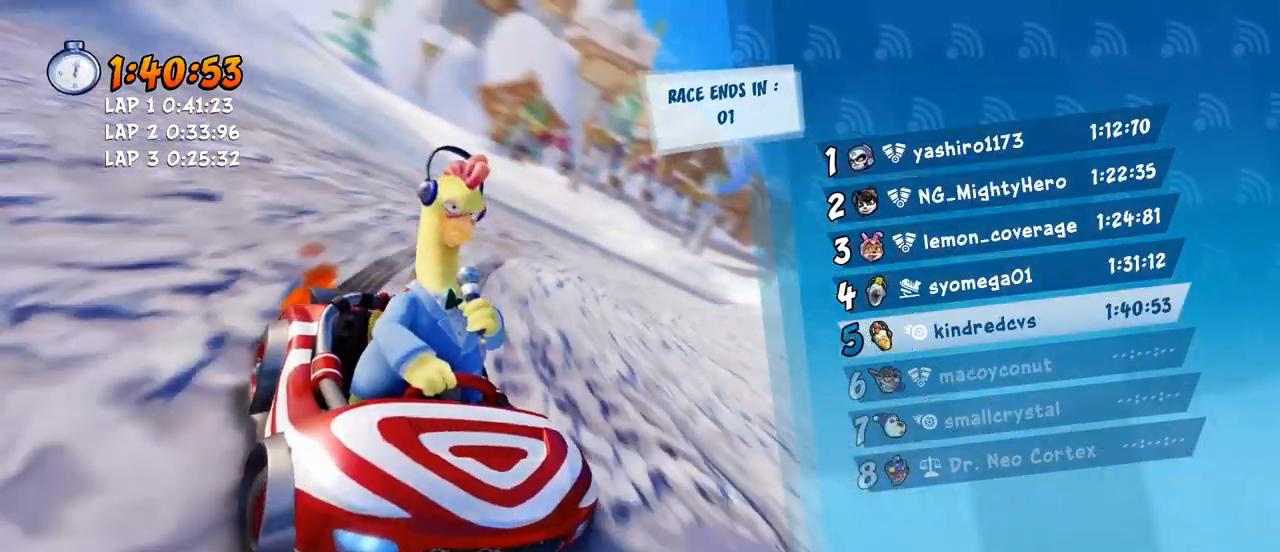
Gameplay with a controller (PlayStation layout); each line is a JSON object with the inputs held at the frame after it. "events" lists button and stick changes between this image and that frame as [ms after this image, input, new state], when the widget could be followed in between. Not read: right_stick.
{"buttons": ["L2"], "left_stick": "center", "events": []}
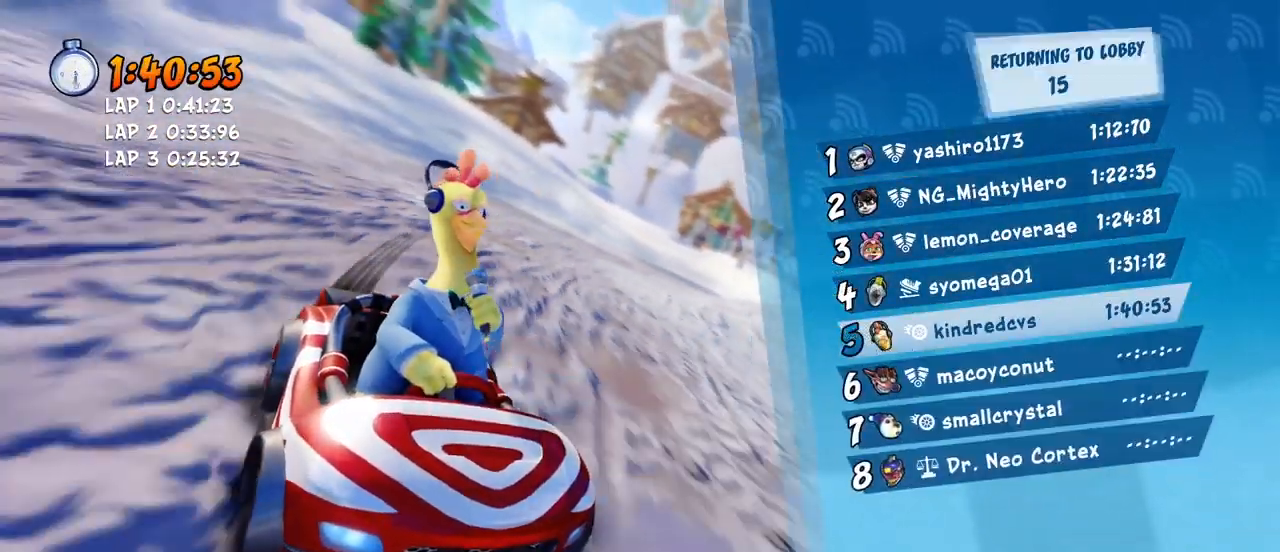
{"buttons": ["L2"], "left_stick": "center", "events": []}
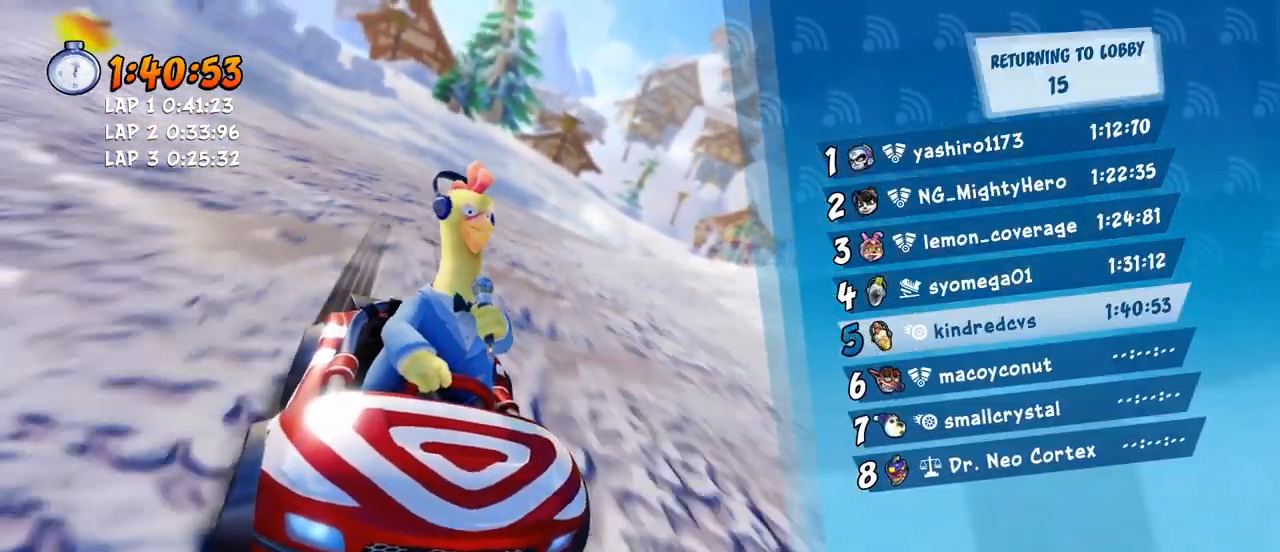
{"buttons": [], "left_stick": "center", "events": [[150, "L2", "up"]]}
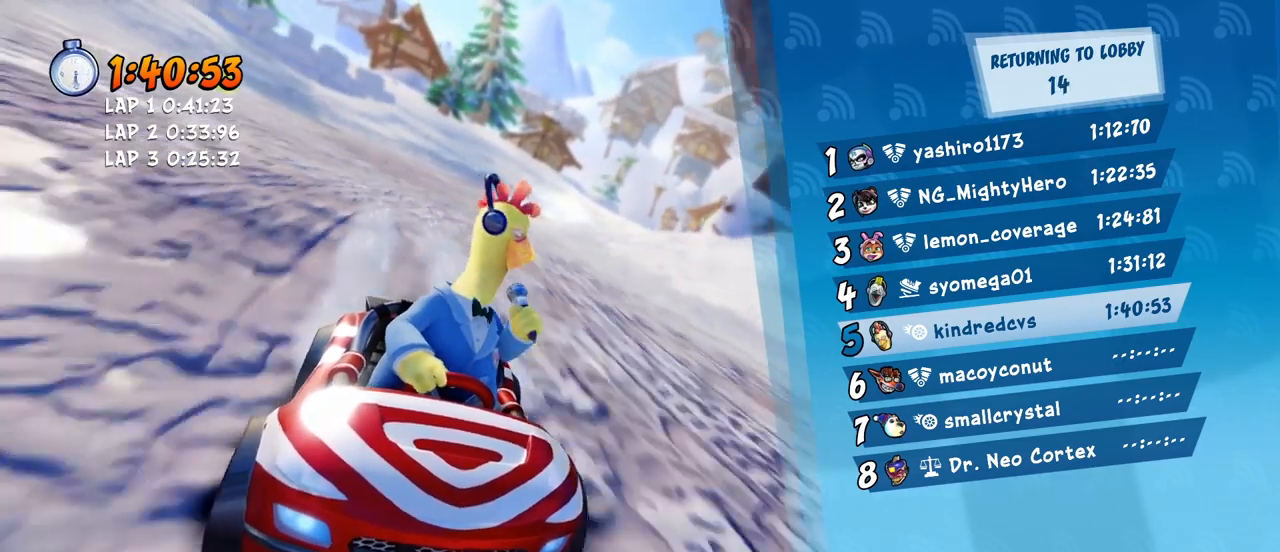
{"buttons": [], "left_stick": "center", "events": []}
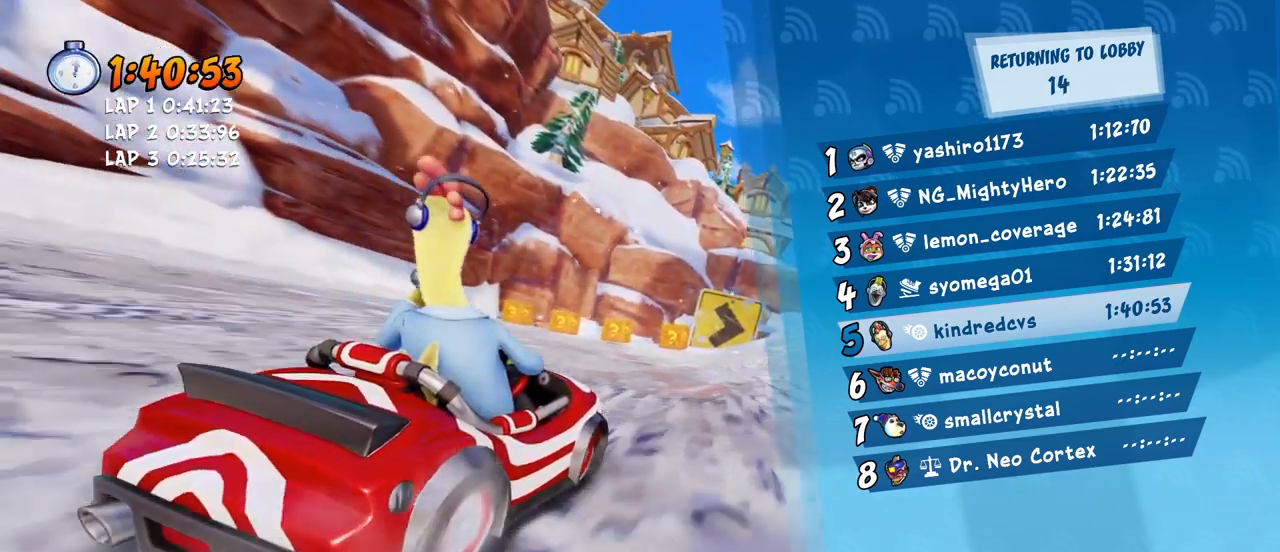
{"buttons": [], "left_stick": "center", "events": []}
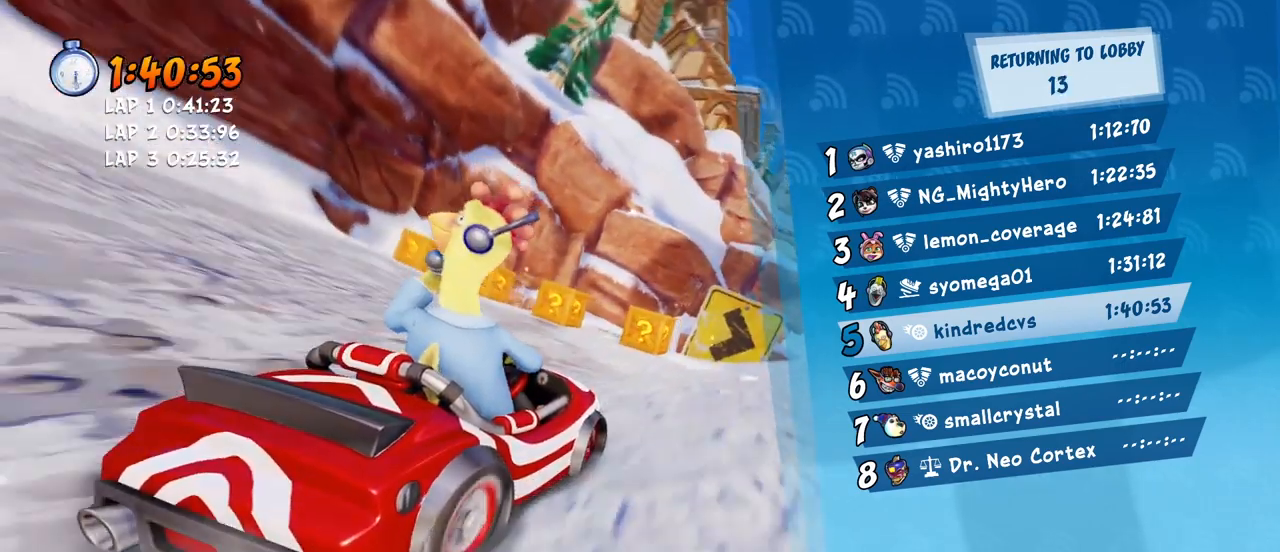
{"buttons": [], "left_stick": "center", "events": []}
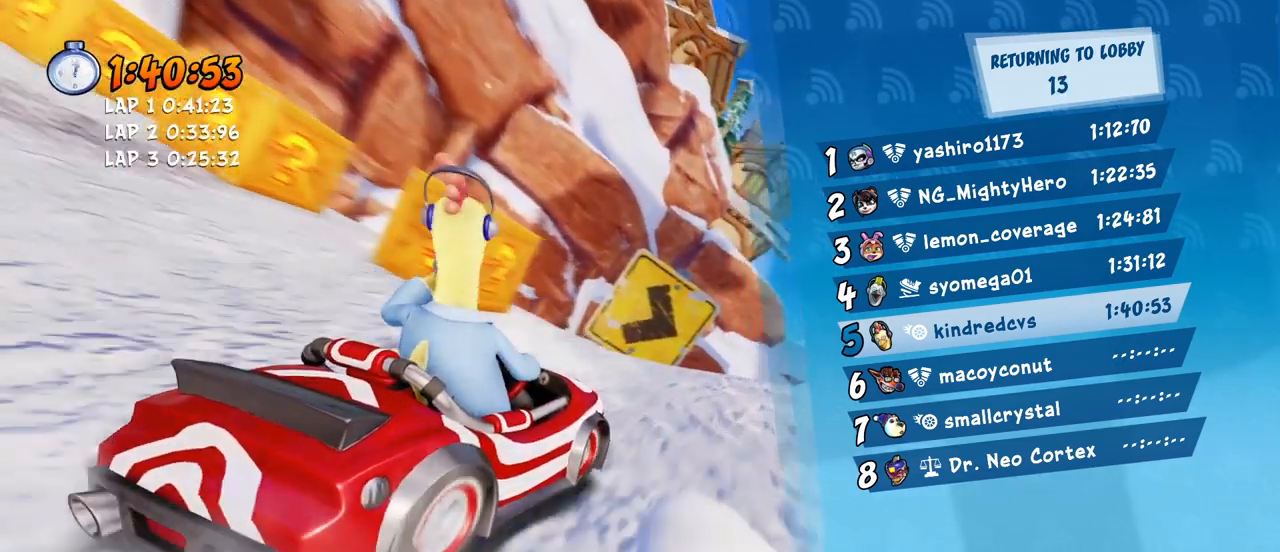
{"buttons": [], "left_stick": "center", "events": []}